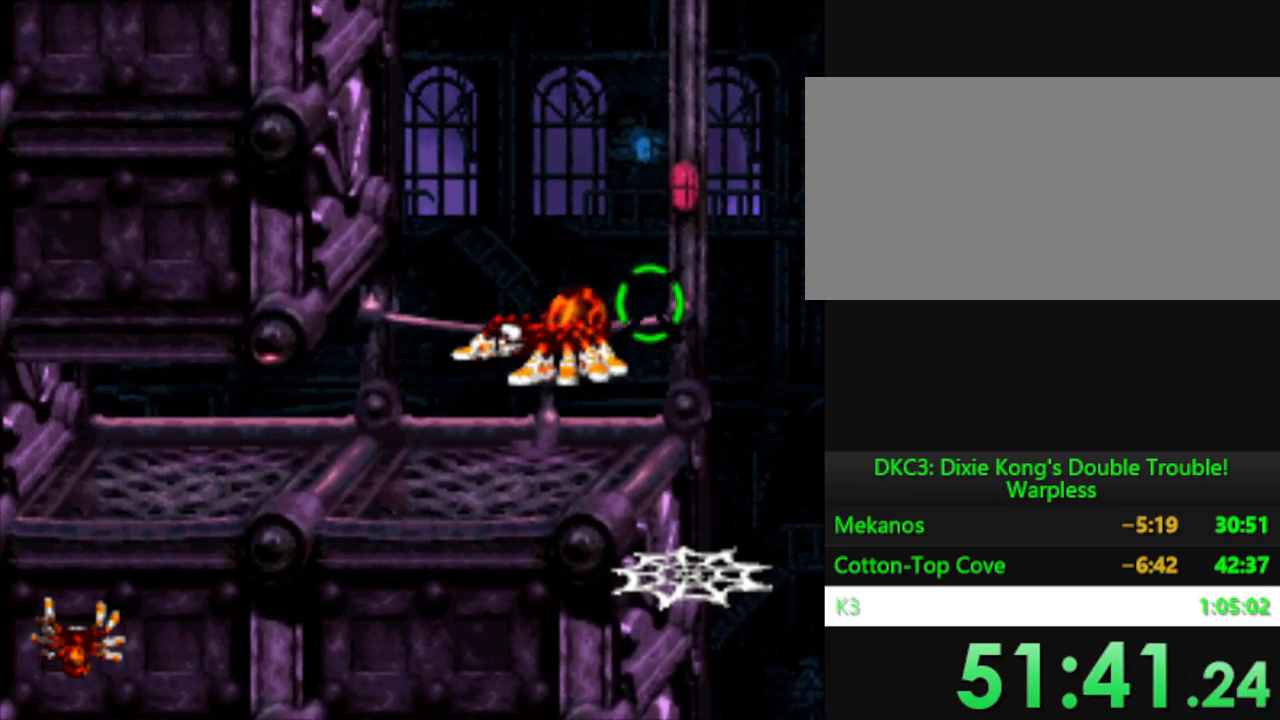
Gameplay with a controller (Nintendo layout); each line is a JSON object with the inputs held at the frame after it. "events" lists button and stick changes between this image and that frame as [ms after this image, input, new state], when the widget could be followed in between. Not read: L3 R3.
{"buttons": ["Y"], "events": [[284, "DPAD_RIGHT", "up"], [334, "A", "down"], [484, "A", "up"]]}
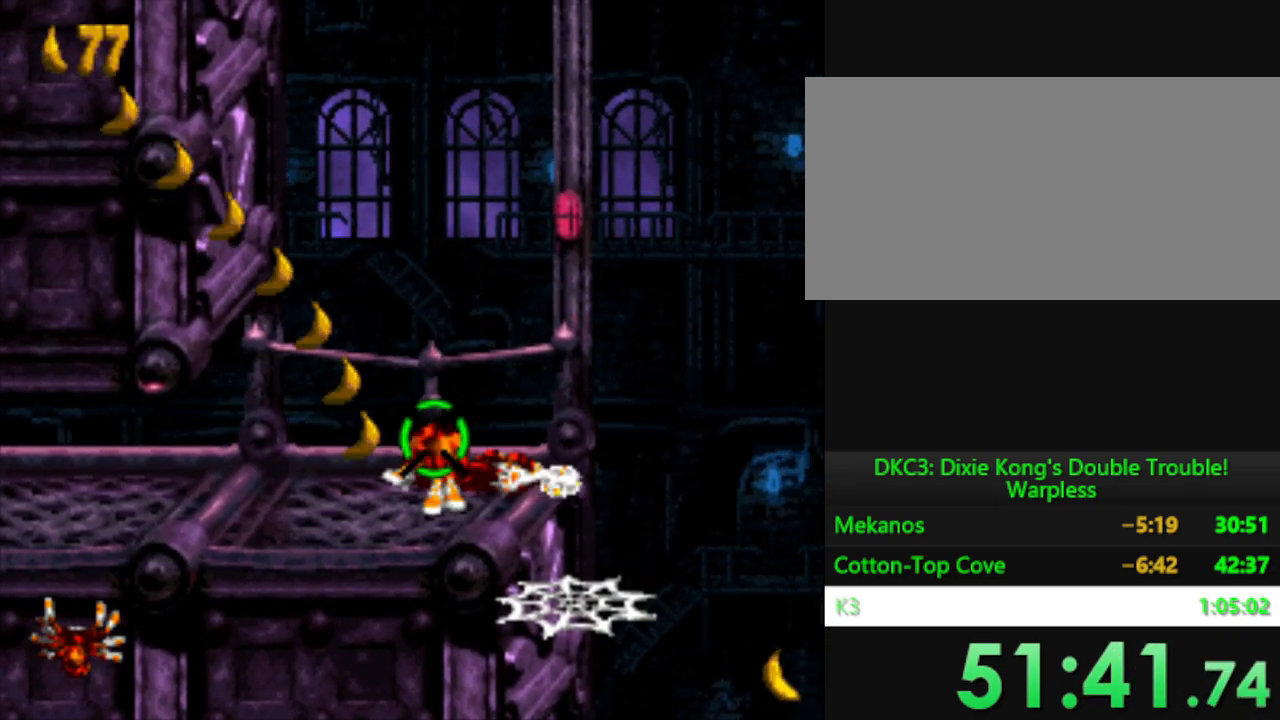
{"buttons": ["Y"], "events": [[250, "A", "down"], [367, "A", "up"]]}
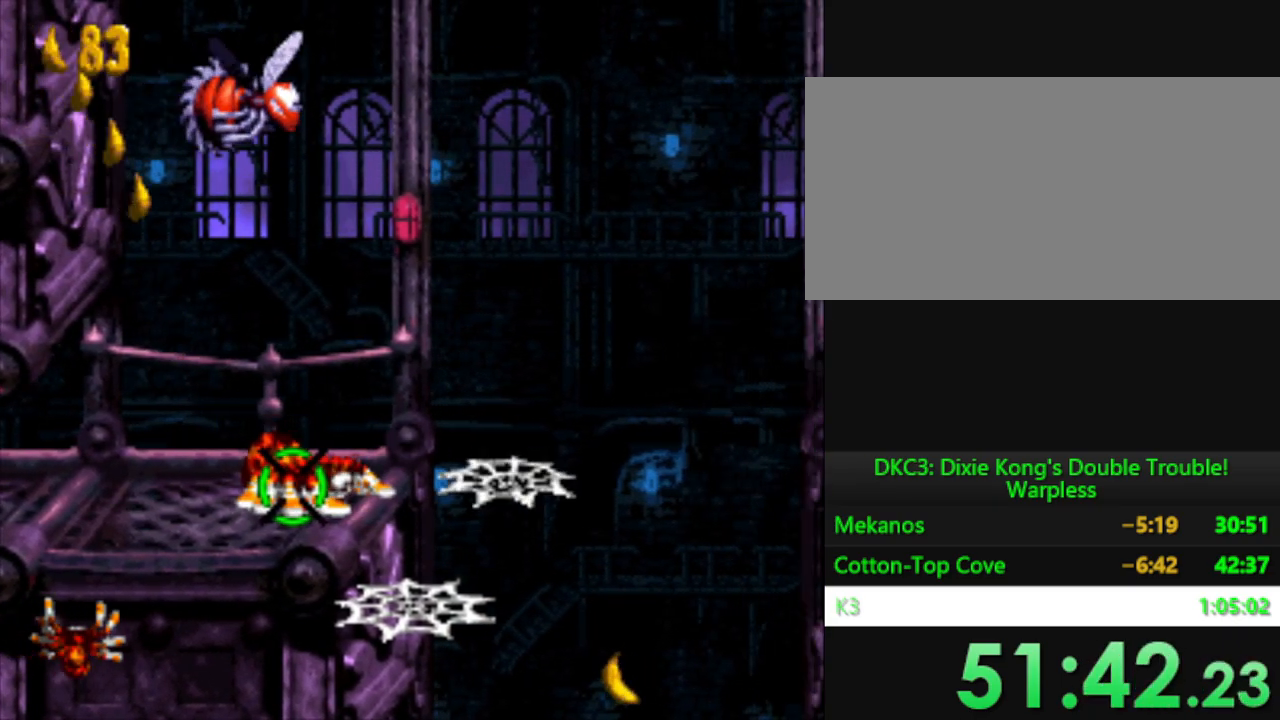
{"buttons": ["Y"], "events": [[134, "B", "down"], [134, "DPAD_RIGHT", "down"], [284, "B", "up"], [417, "DPAD_RIGHT", "up"]]}
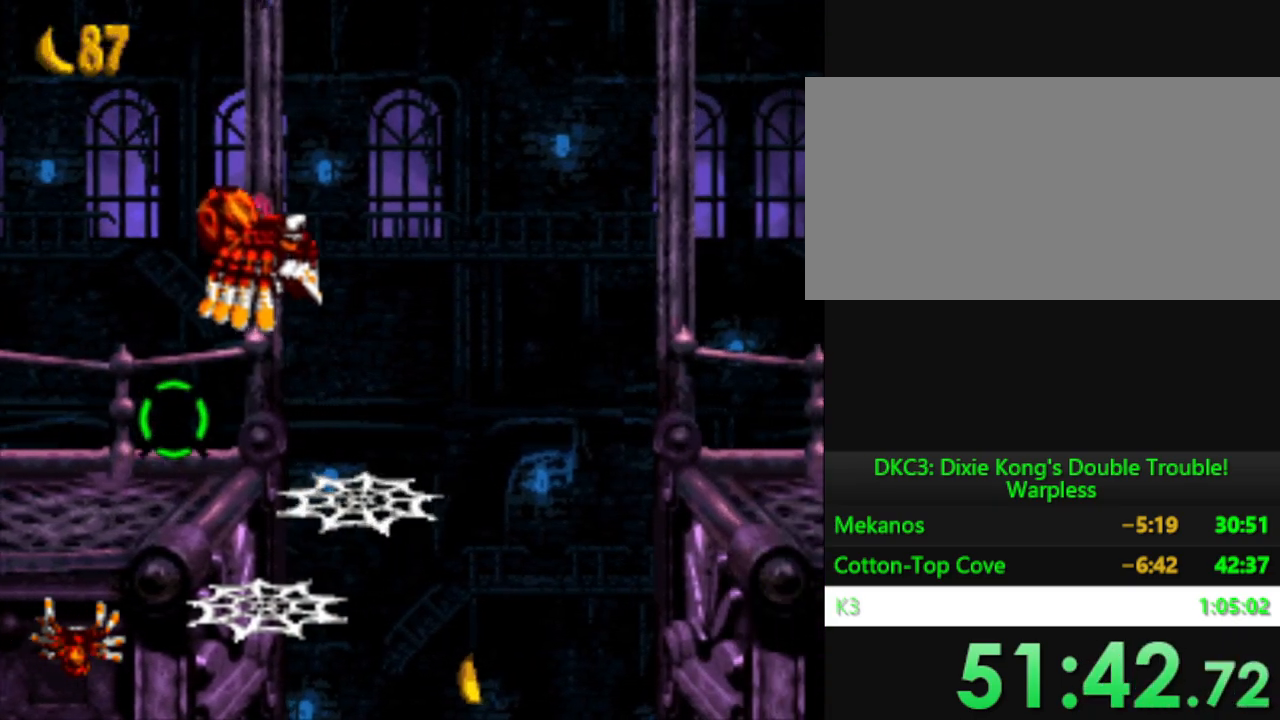
{"buttons": ["A", "Y"], "events": [[117, "DPAD_RIGHT", "down"], [200, "DPAD_RIGHT", "up"], [417, "A", "down"]]}
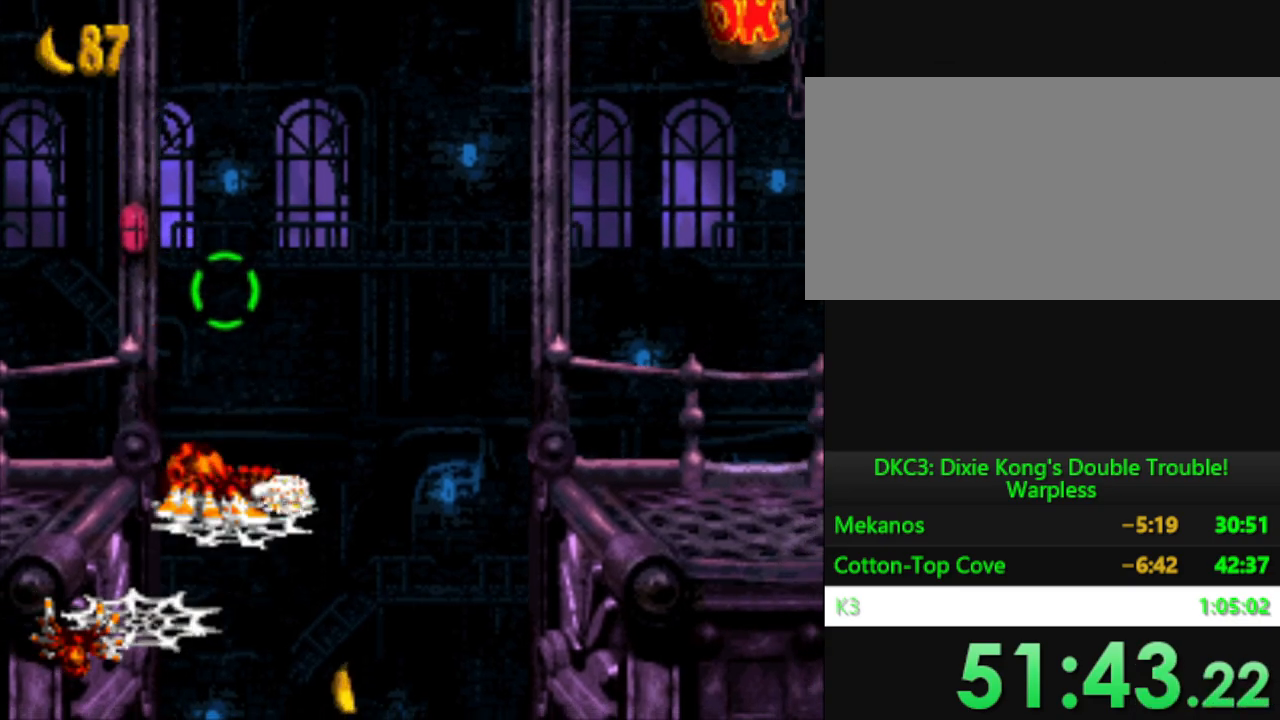
{"buttons": ["Y"], "events": [[67, "A", "up"], [367, "A", "down"], [468, "A", "up"]]}
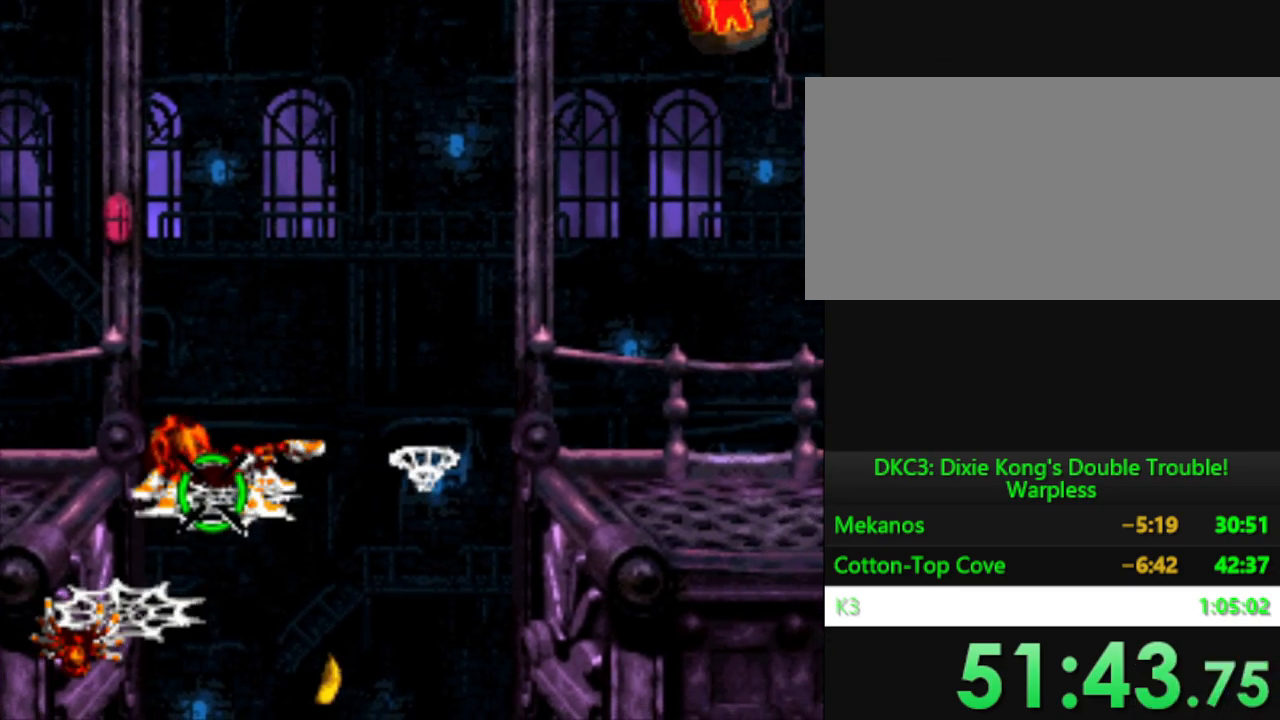
{"buttons": ["Y"], "events": [[50, "DPAD_RIGHT", "down"], [150, "B", "down"], [267, "B", "up"], [500, "DPAD_RIGHT", "up"]]}
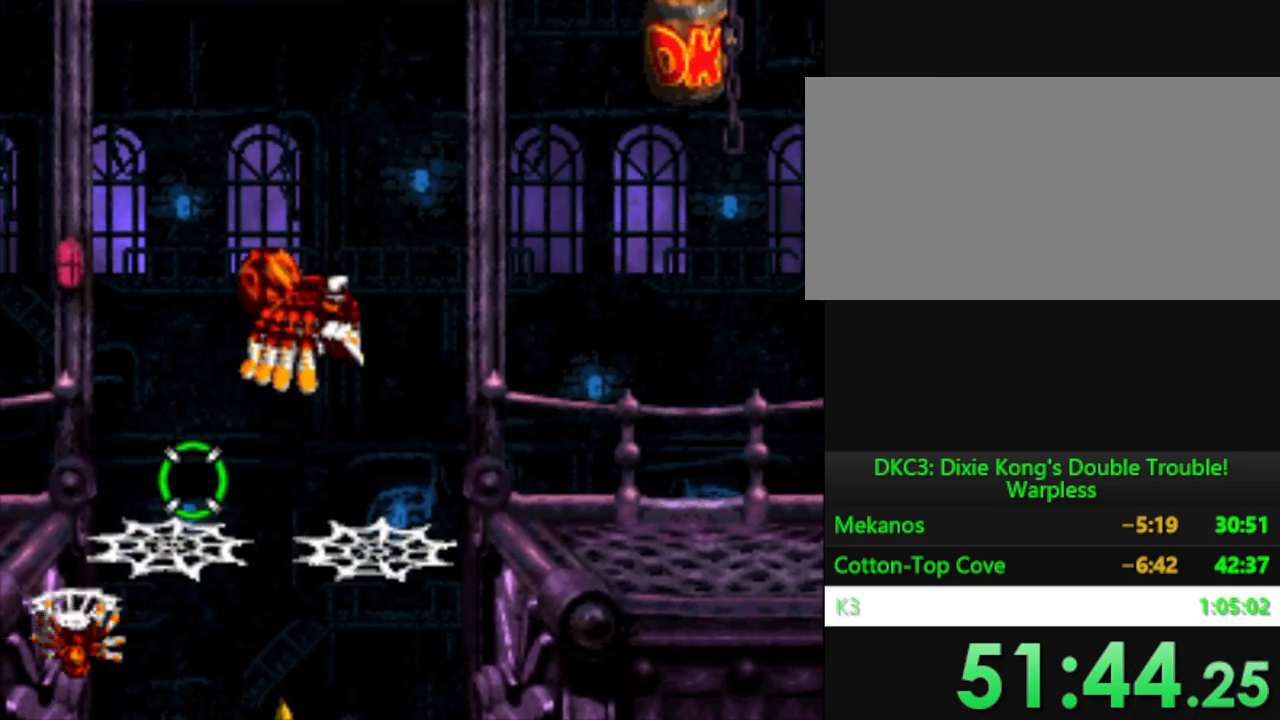
{"buttons": ["A", "Y"], "events": [[417, "A", "down"]]}
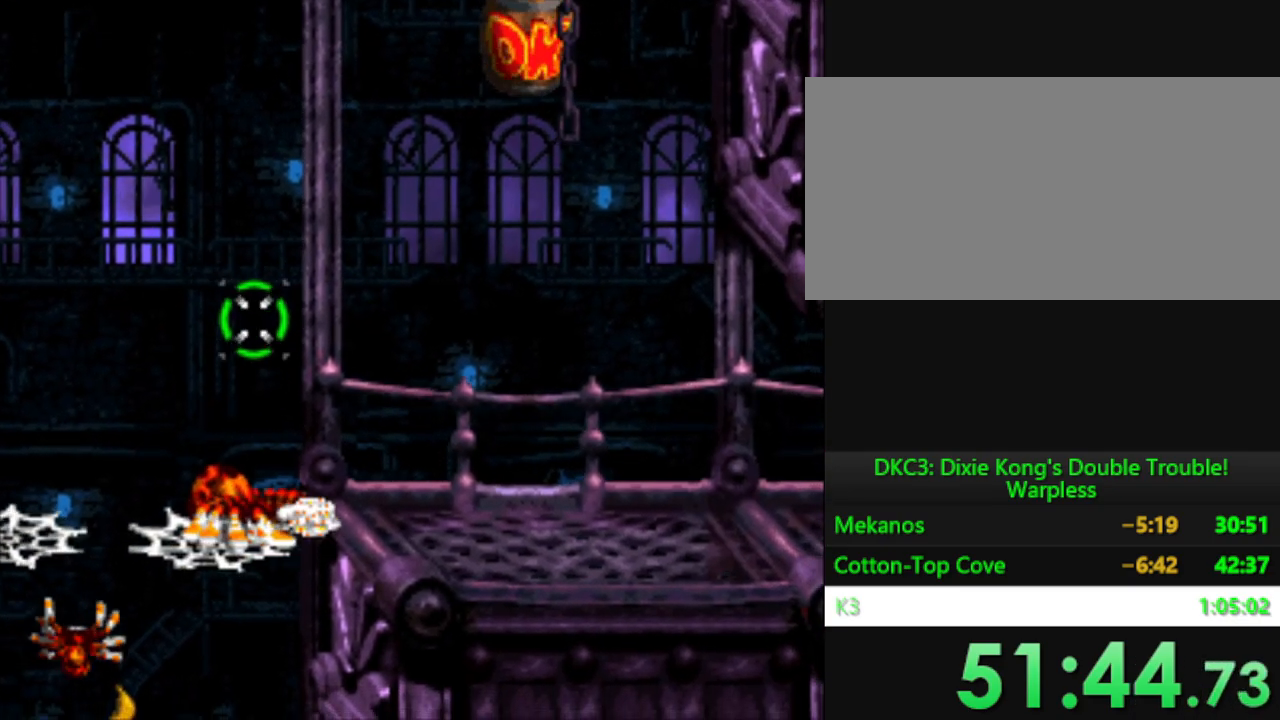
{"buttons": ["B", "Y", "DPAD_RIGHT"], "events": [[33, "A", "up"], [267, "A", "down"], [350, "A", "up"], [434, "DPAD_RIGHT", "down"], [484, "B", "down"]]}
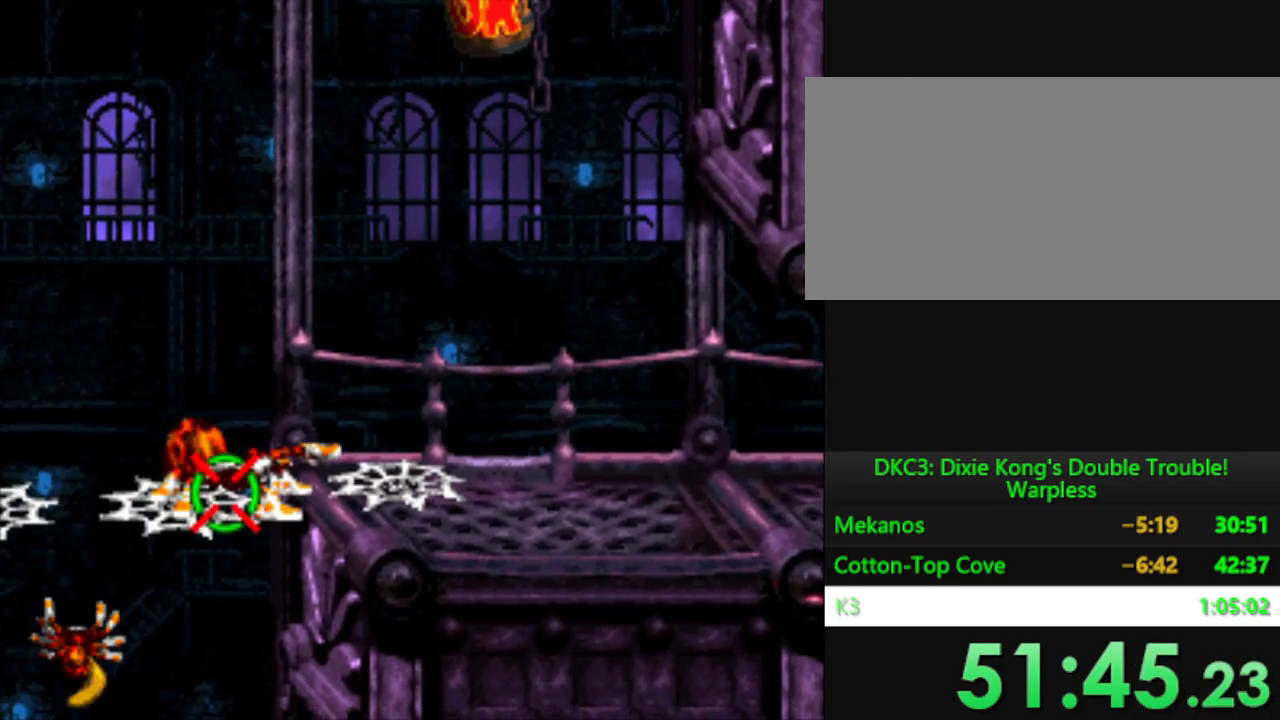
{"buttons": ["Y", "DPAD_RIGHT"], "events": [[201, "B", "up"]]}
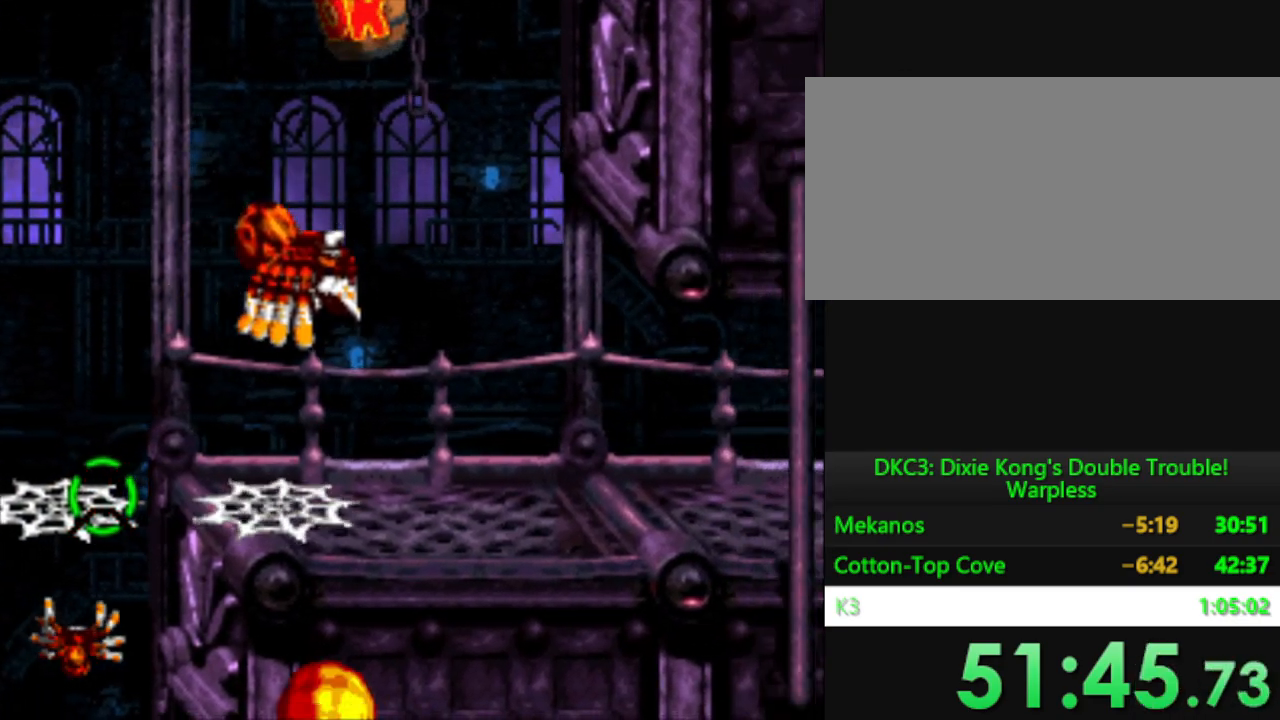
{"buttons": ["Y", "DPAD_RIGHT"], "events": []}
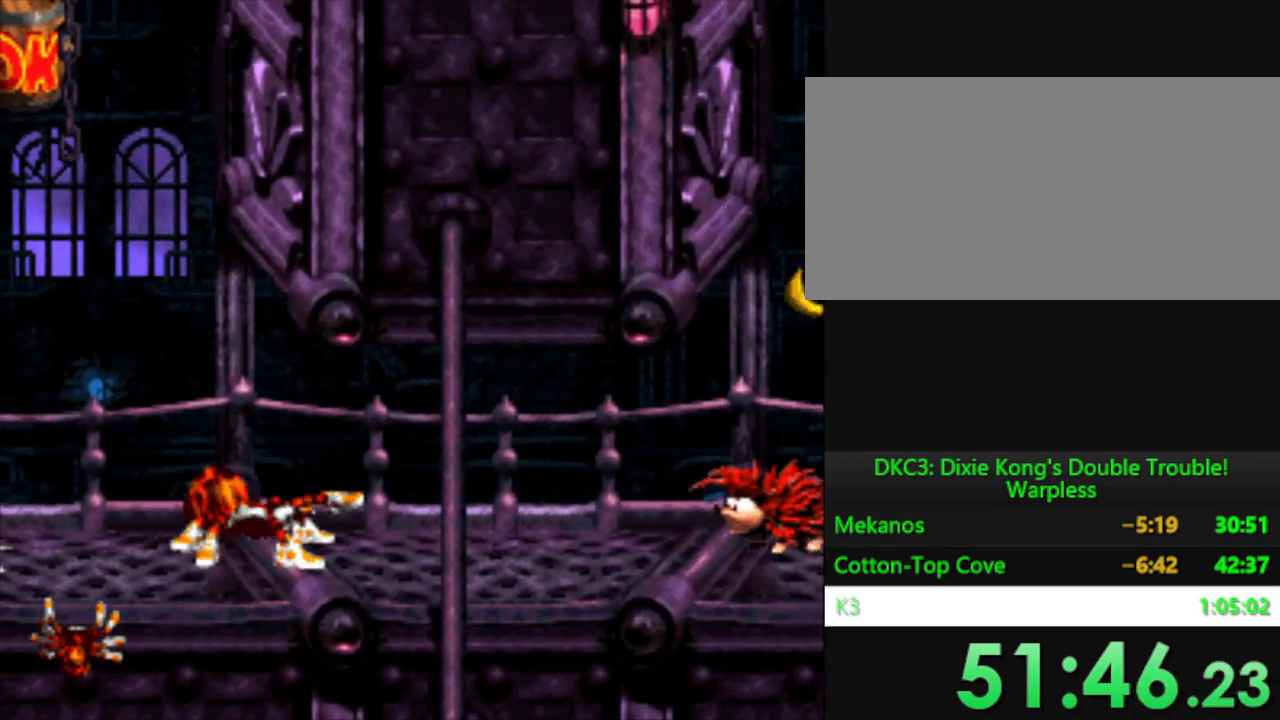
{"buttons": [], "events": [[167, "DPAD_RIGHT", "up"], [167, "Y", "up"], [251, "Y", "down"], [351, "Y", "up"], [417, "Y", "down"], [501, "Y", "up"]]}
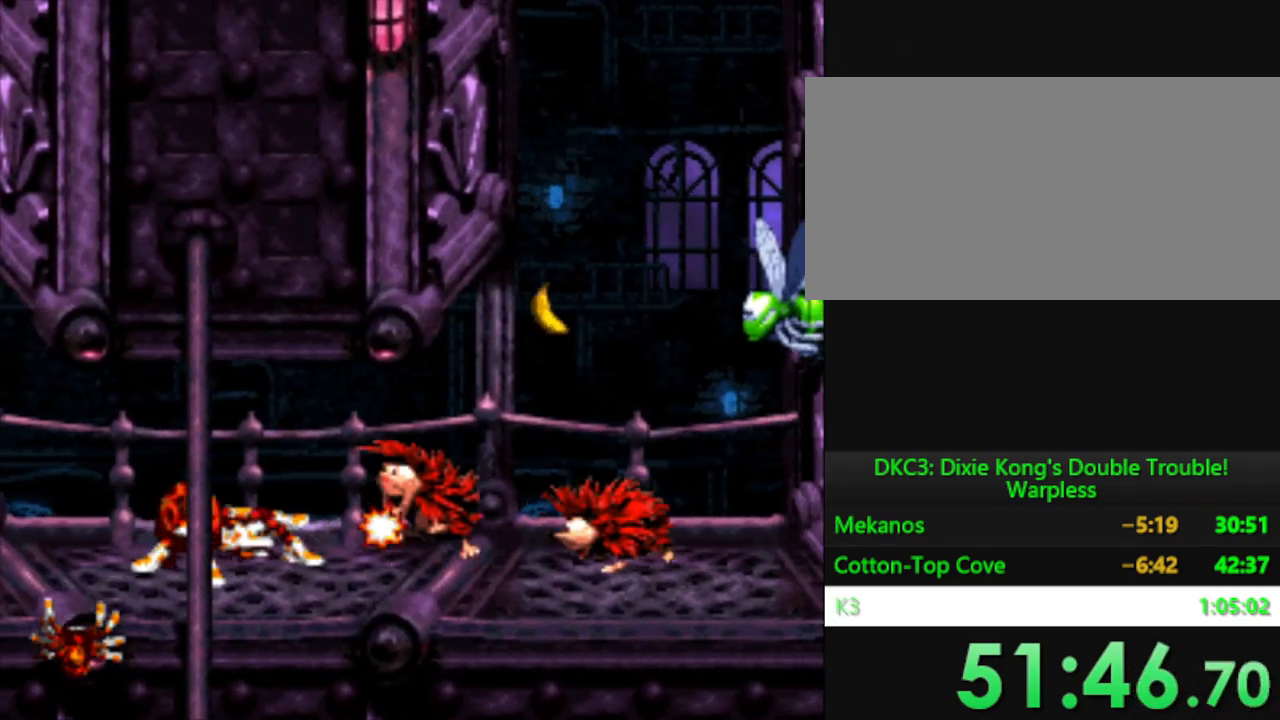
{"buttons": ["Y", "DPAD_RIGHT"], "events": [[17, "DPAD_RIGHT", "down"], [100, "Y", "down"], [167, "Y", "up"], [284, "Y", "down"], [334, "Y", "up"], [450, "Y", "down"]]}
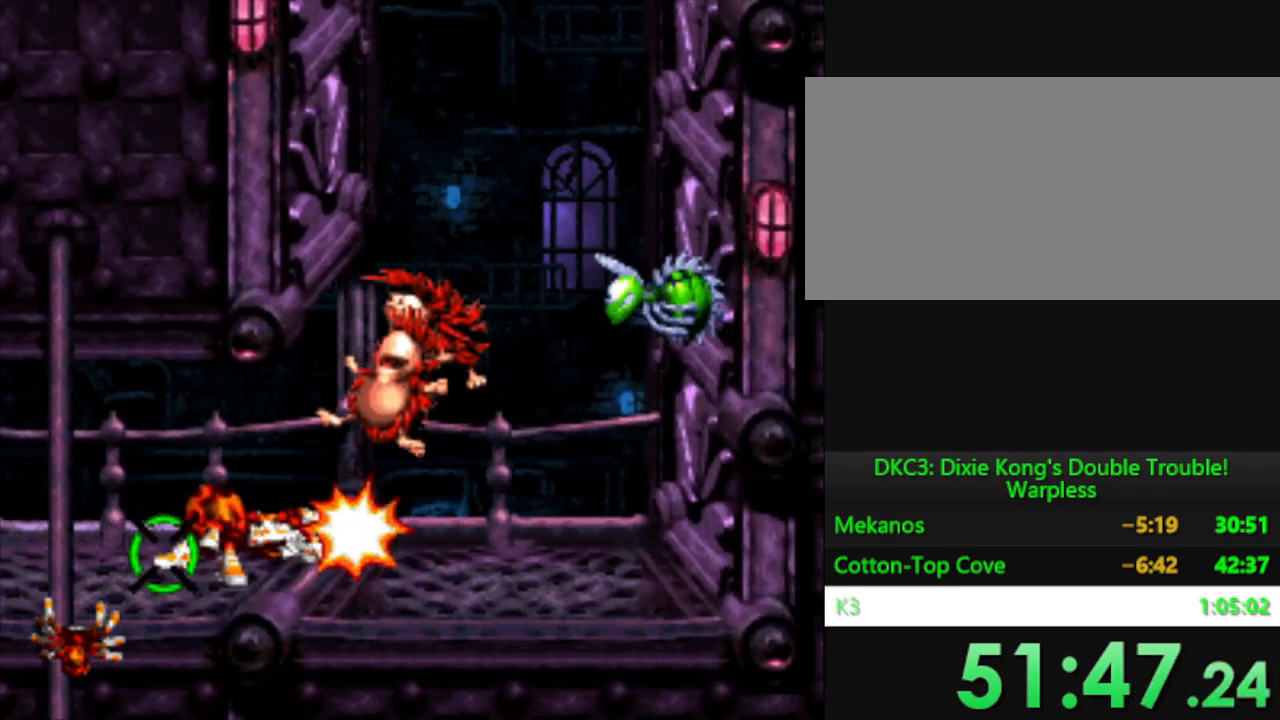
{"buttons": [], "events": [[151, "B", "down"], [234, "DPAD_RIGHT", "up"], [284, "B", "up"], [301, "Y", "up"], [417, "Y", "down"], [501, "Y", "up"]]}
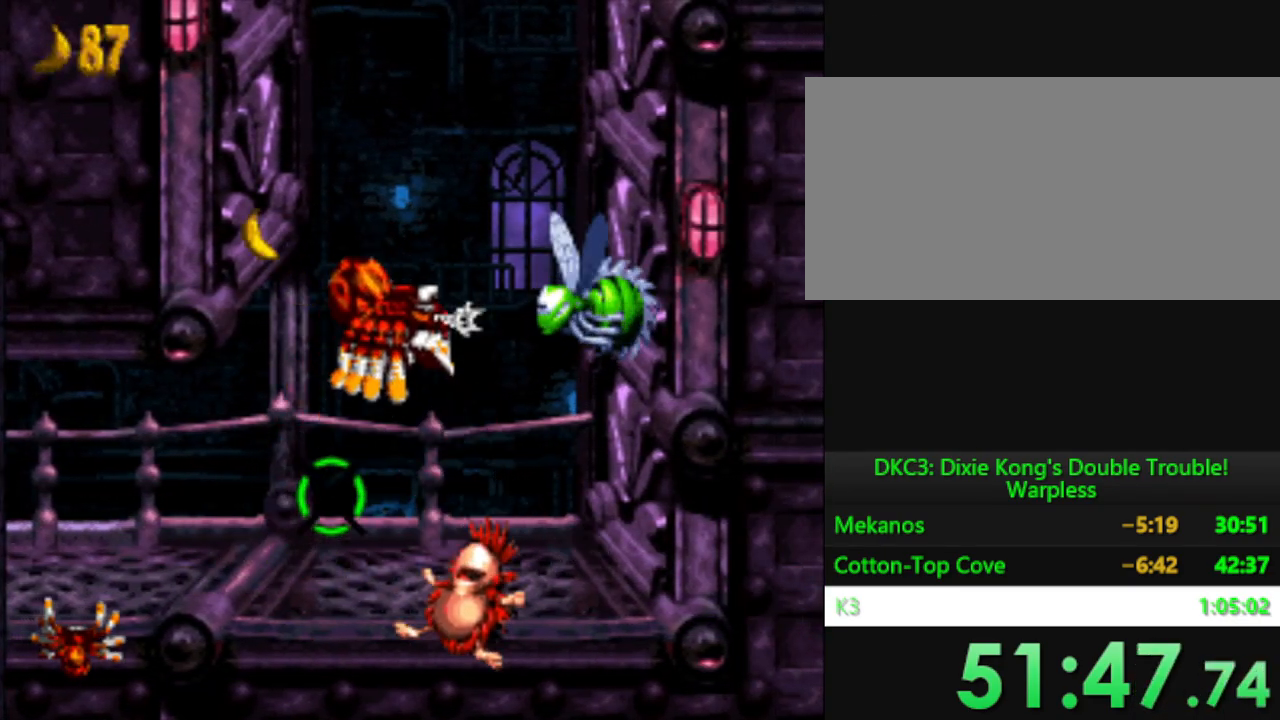
{"buttons": ["B", "Y", "DPAD_RIGHT"], "events": [[83, "Y", "down"], [183, "DPAD_RIGHT", "down"], [384, "B", "down"]]}
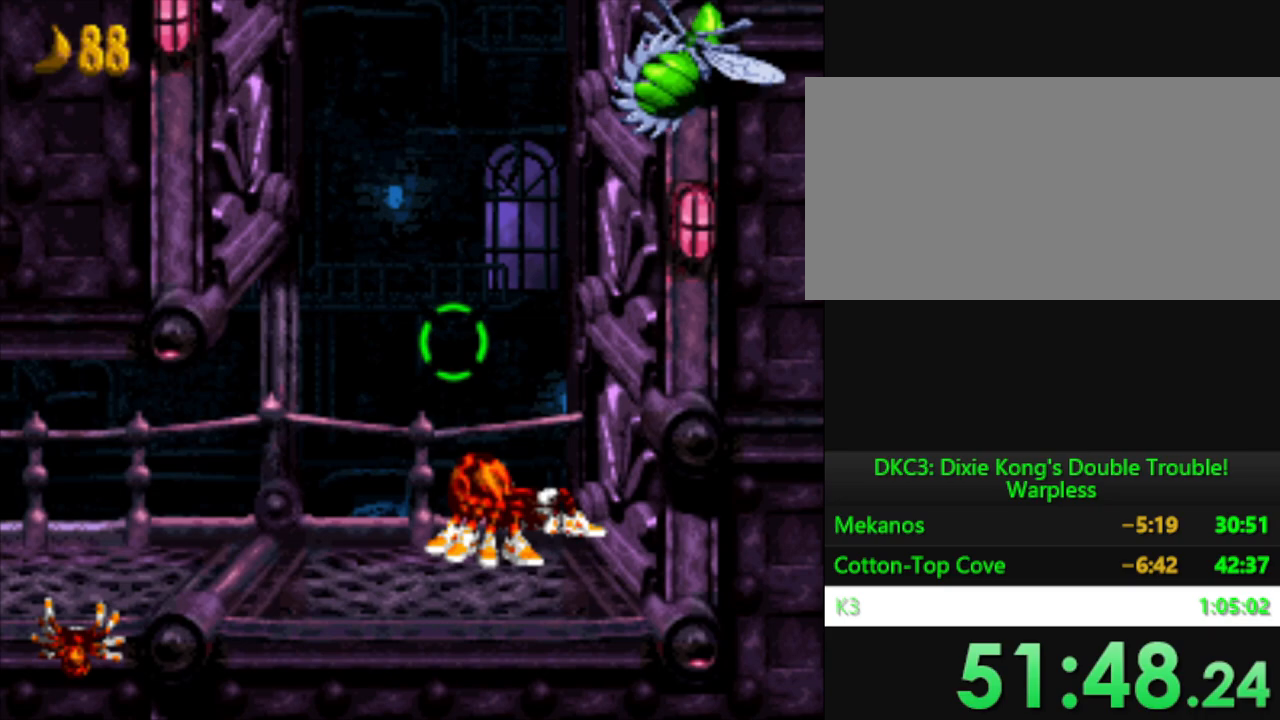
{"buttons": ["A", "Y"], "events": [[34, "B", "up"], [184, "DPAD_RIGHT", "up"], [201, "A", "down"], [317, "A", "up"], [434, "A", "down"]]}
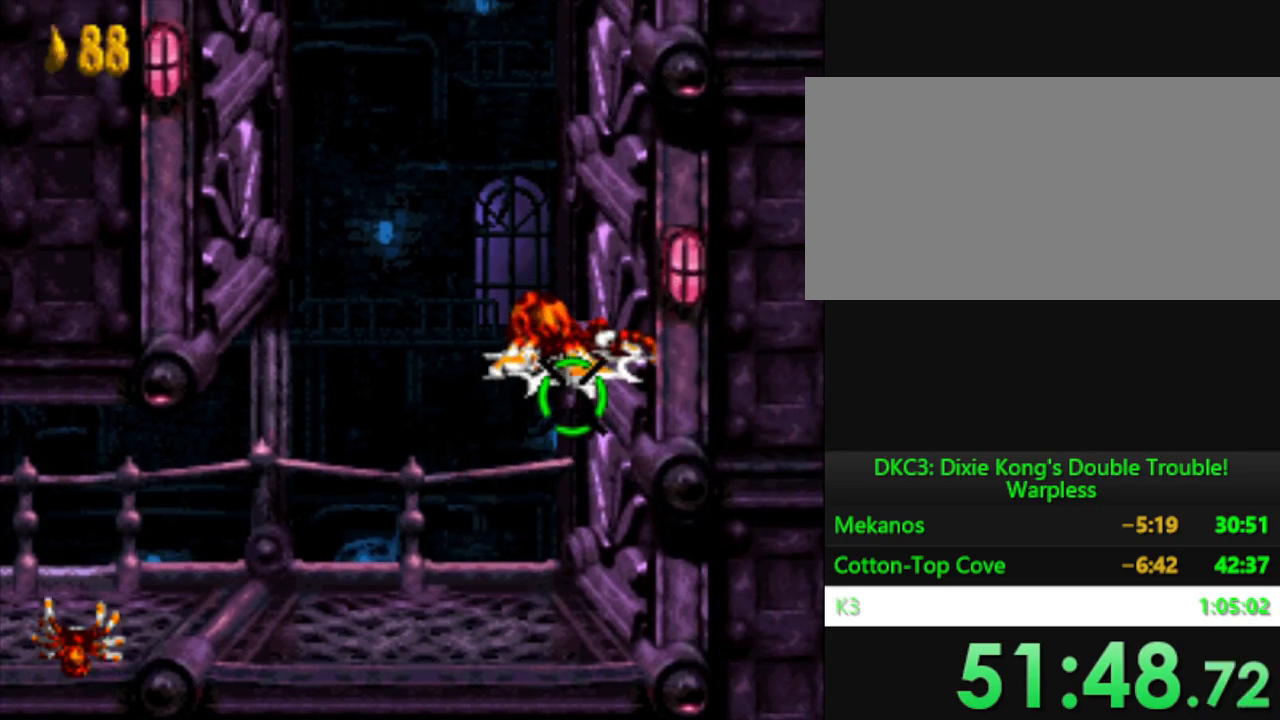
{"buttons": ["B", "Y"], "events": [[67, "A", "up"], [400, "B", "down"]]}
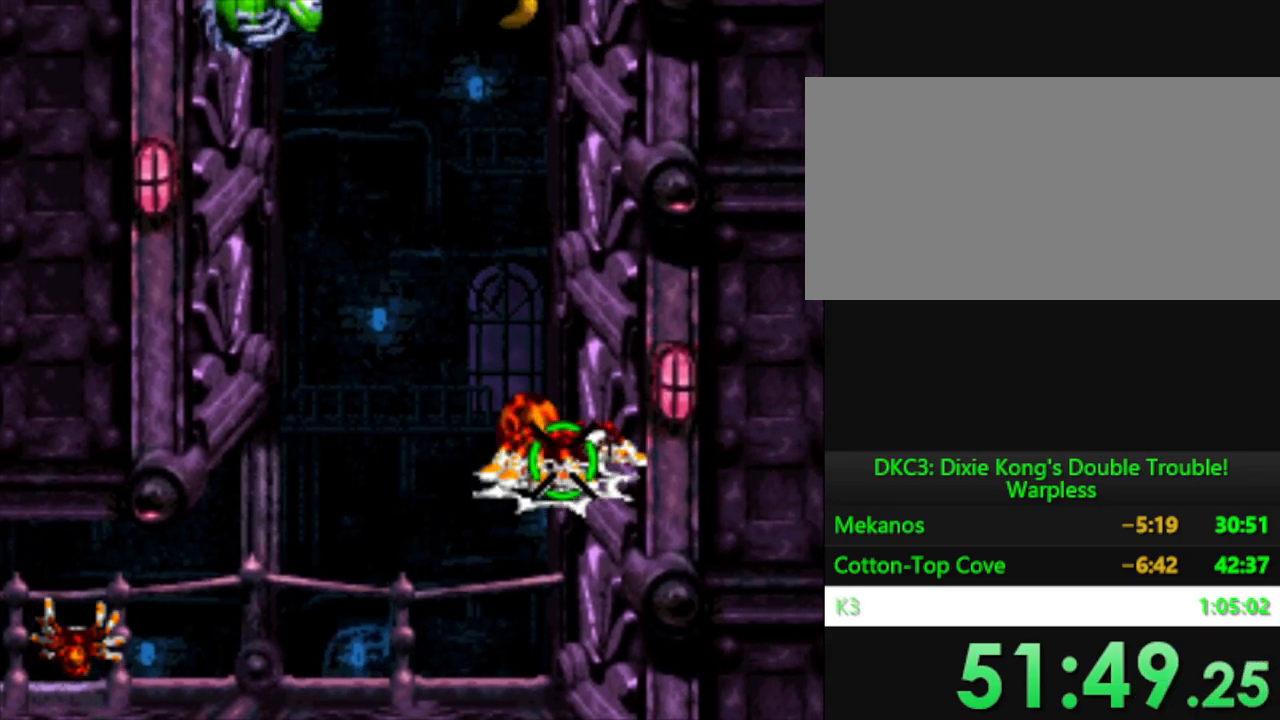
{"buttons": ["Y"], "events": [[50, "B", "up"], [201, "A", "down"], [284, "A", "up"], [401, "A", "down"], [501, "A", "up"]]}
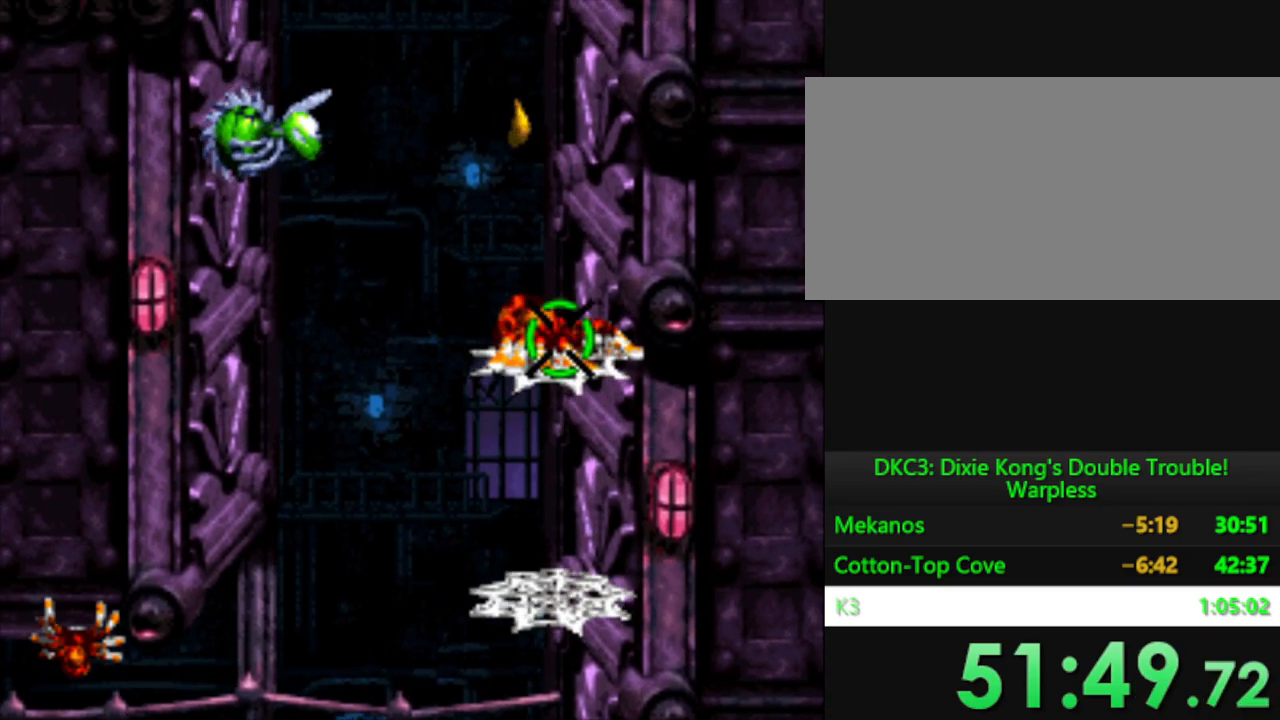
{"buttons": ["B", "Y"], "events": [[317, "B", "down"]]}
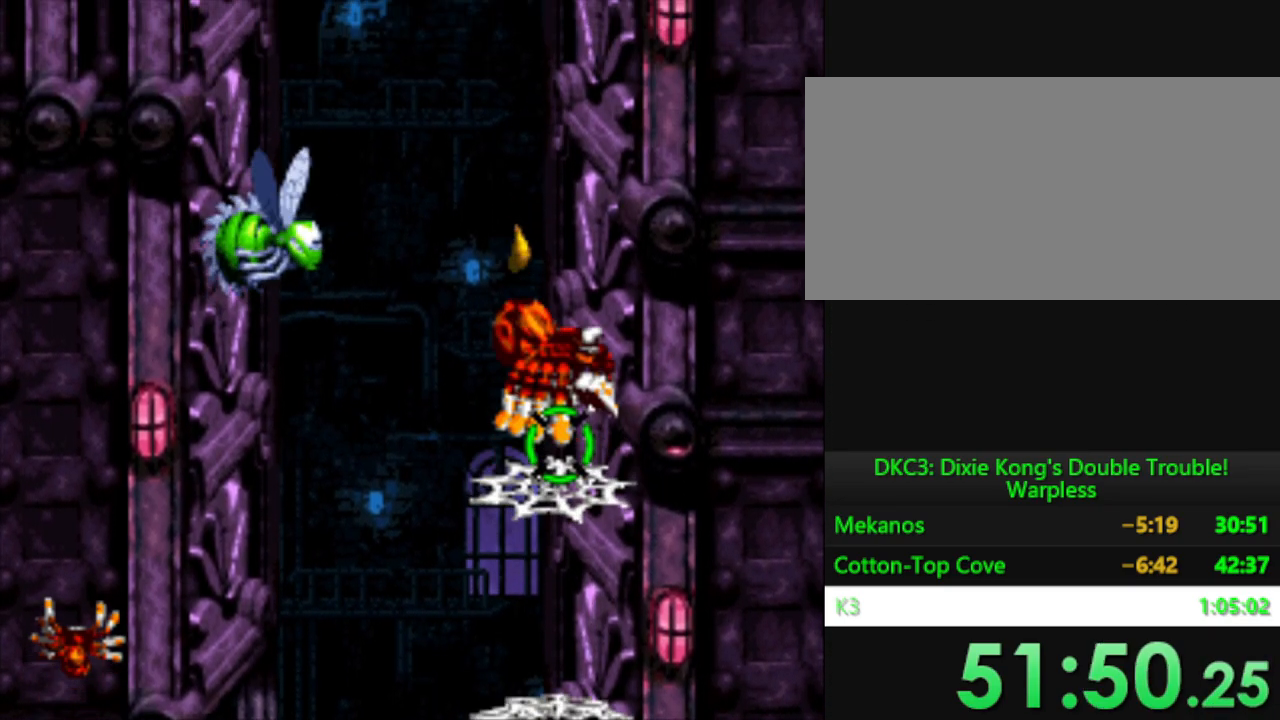
{"buttons": ["A", "Y"], "events": [[17, "B", "up"], [167, "A", "down"], [251, "A", "up"], [468, "A", "down"]]}
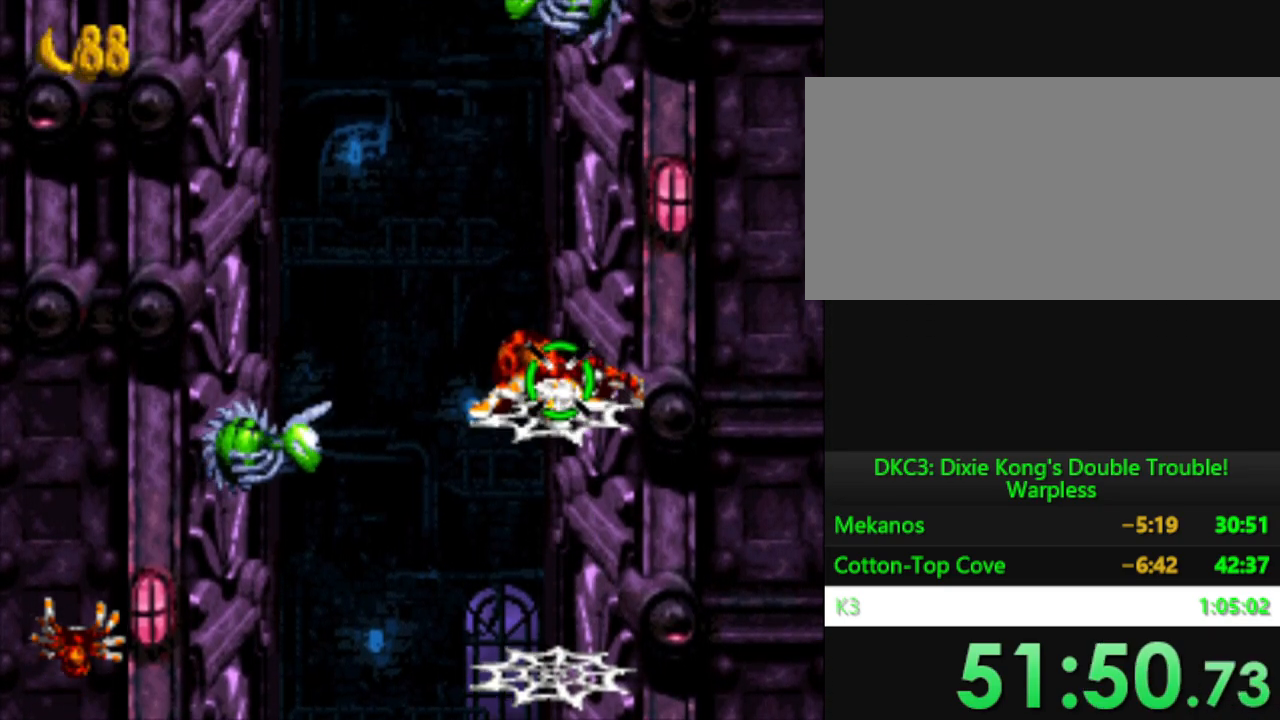
{"buttons": ["B", "Y"], "events": [[100, "A", "up"], [400, "B", "down"]]}
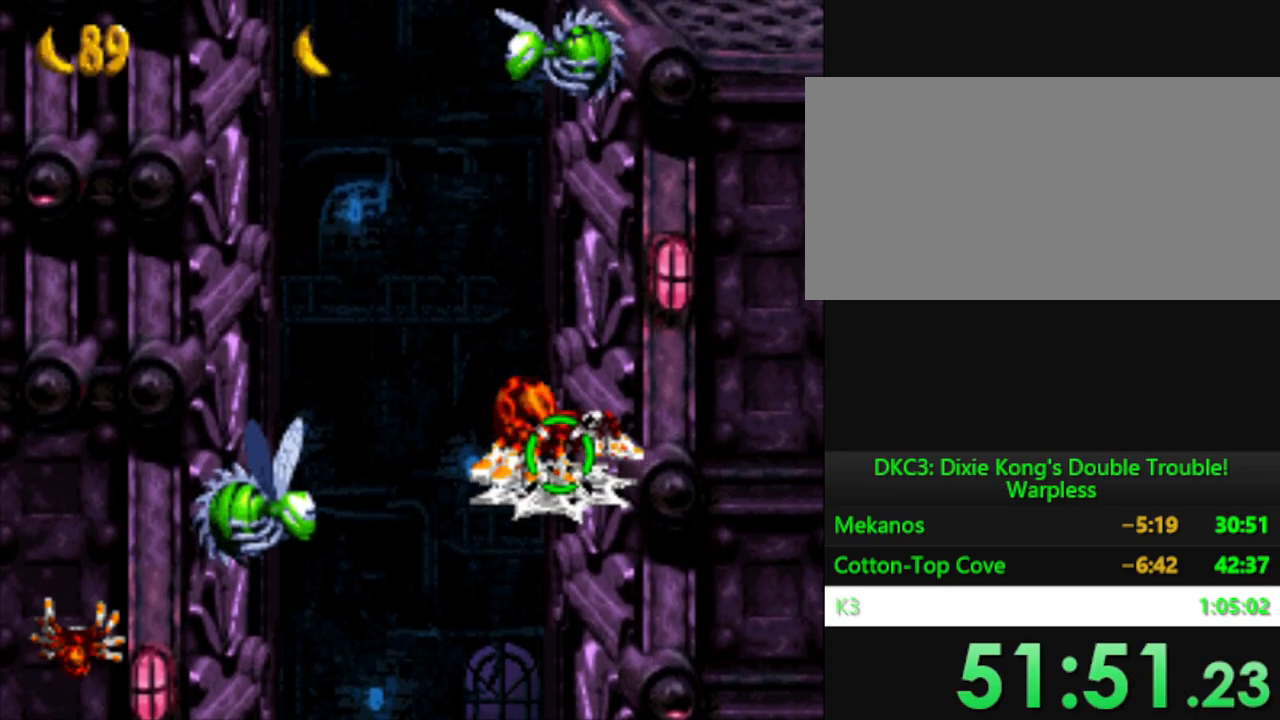
{"buttons": ["Y"], "events": [[17, "B", "up"], [201, "A", "down"], [317, "A", "up"]]}
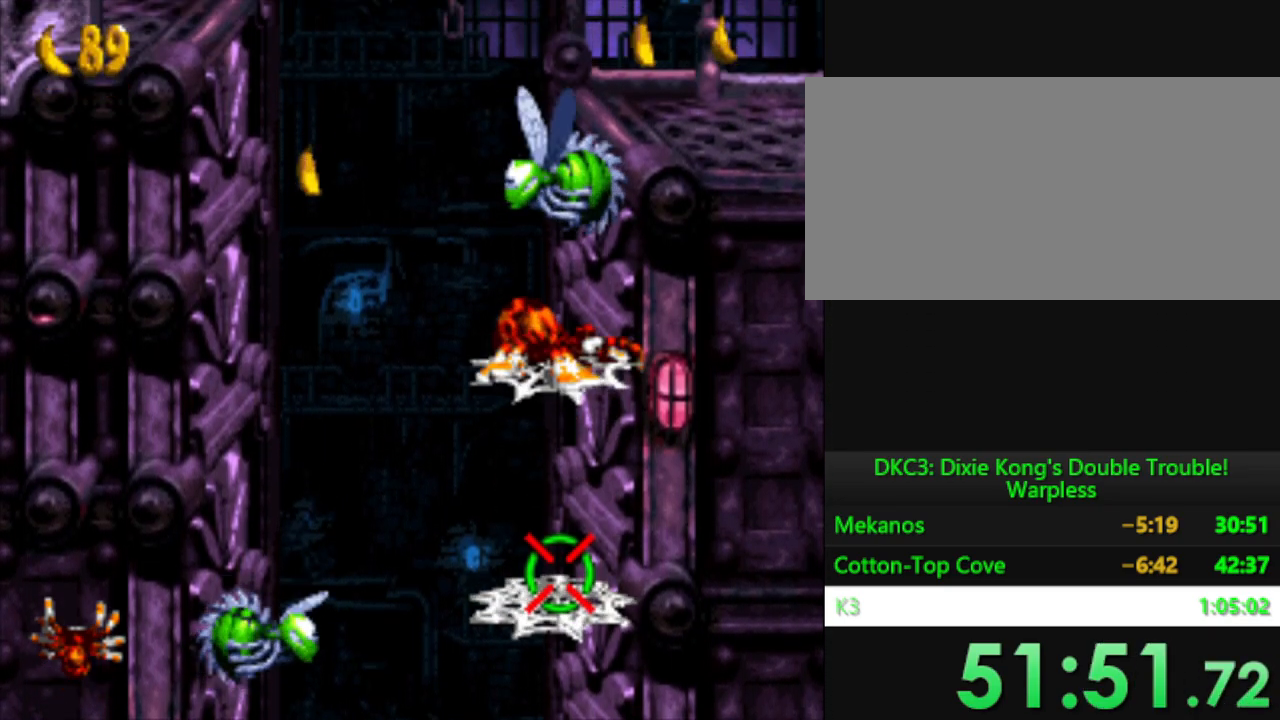
{"buttons": ["Y"], "events": []}
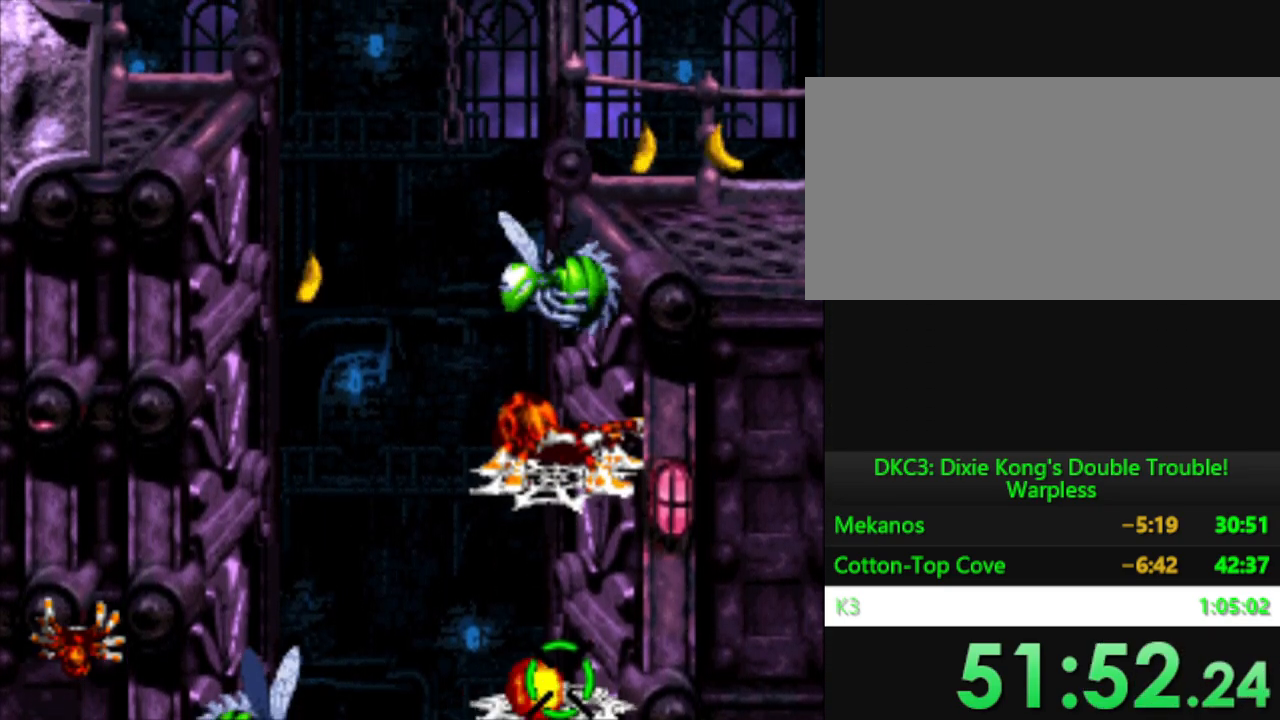
{"buttons": ["Y"], "events": [[184, "DPAD_LEFT", "down"], [317, "DPAD_LEFT", "up"]]}
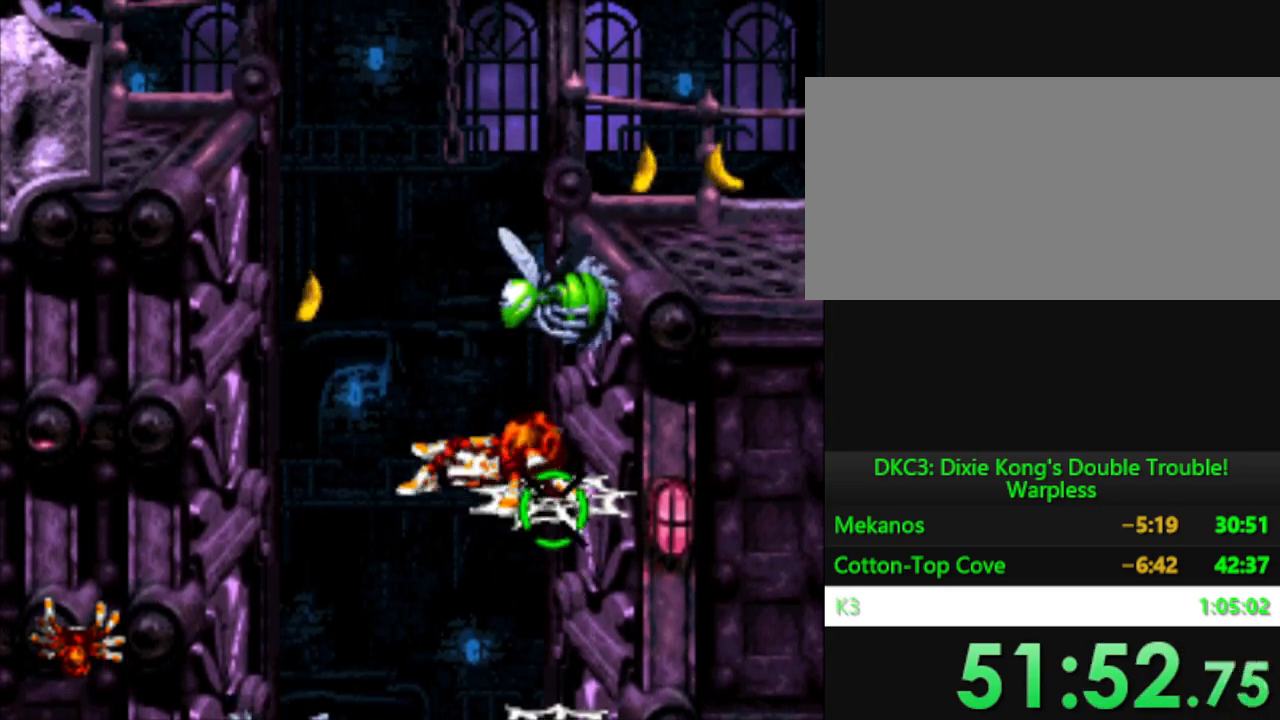
{"buttons": ["A", "Y"], "events": [[33, "A", "down"], [167, "A", "up"], [167, "Y", "up"], [367, "Y", "down"], [450, "A", "down"]]}
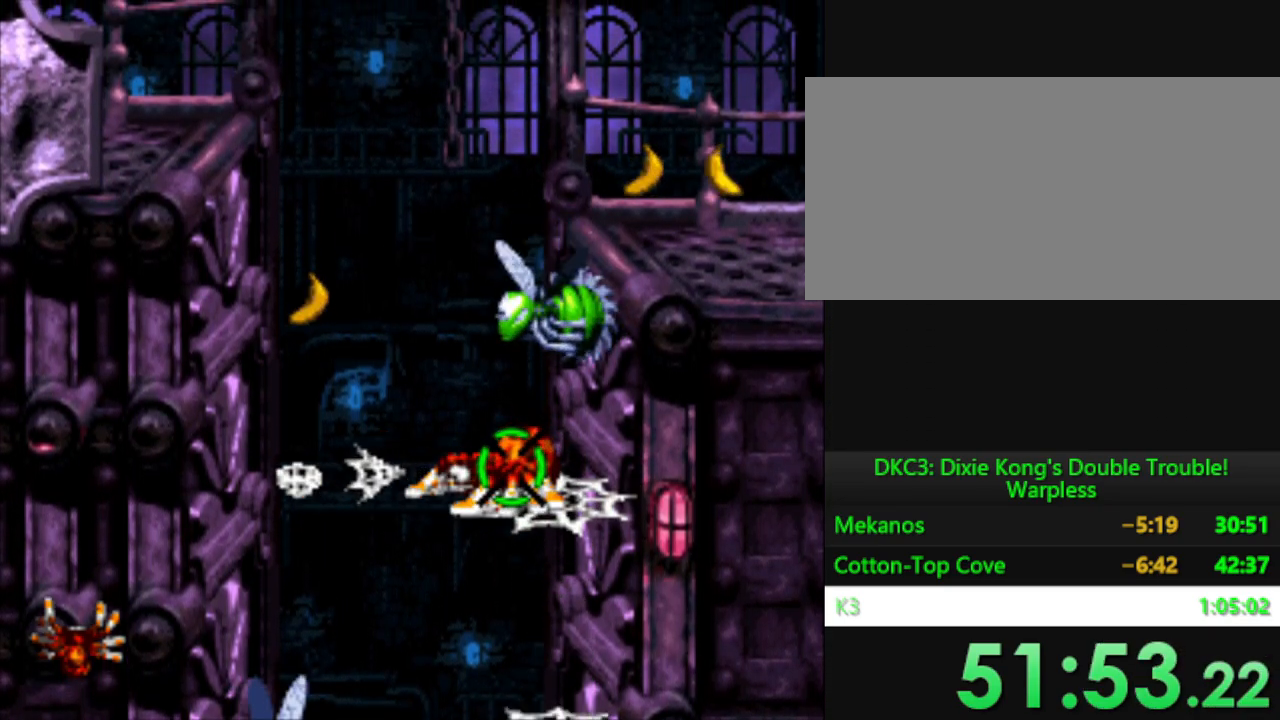
{"buttons": ["Y"], "events": [[34, "A", "up"], [50, "Y", "up"], [100, "Y", "down"]]}
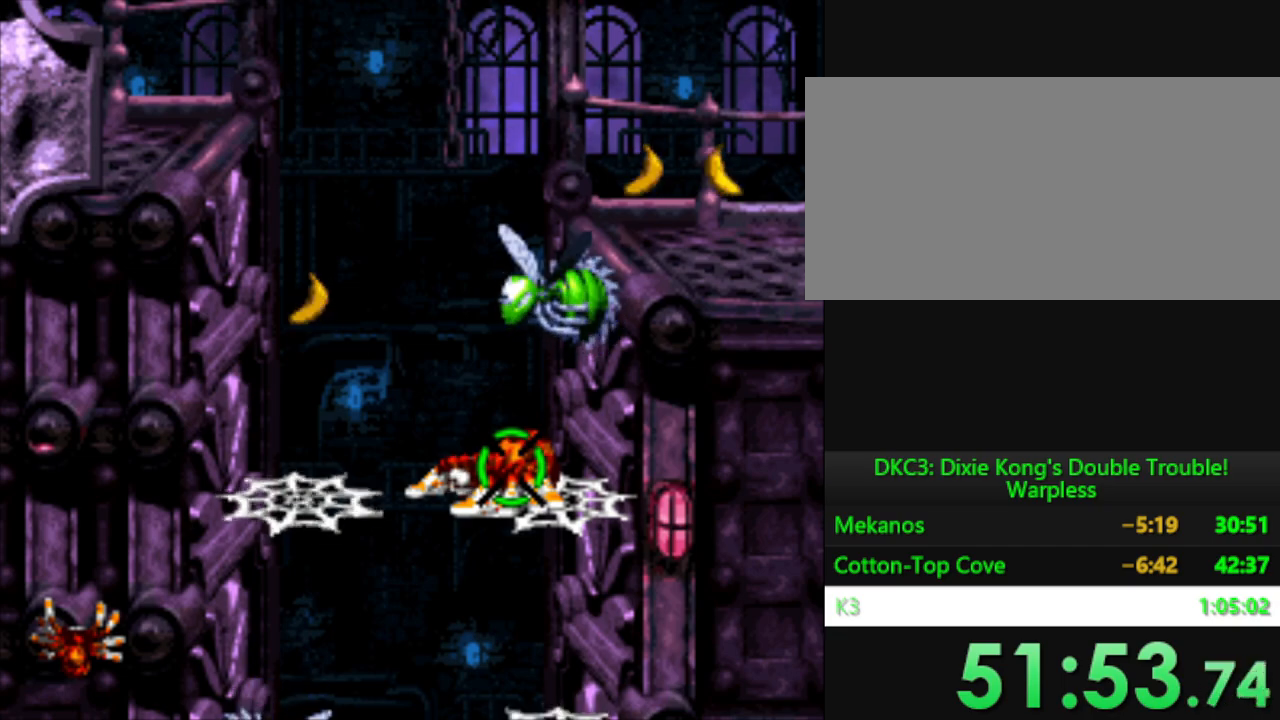
{"buttons": ["B", "Y", "DPAD_LEFT"], "events": [[133, "DPAD_LEFT", "down"], [484, "B", "down"]]}